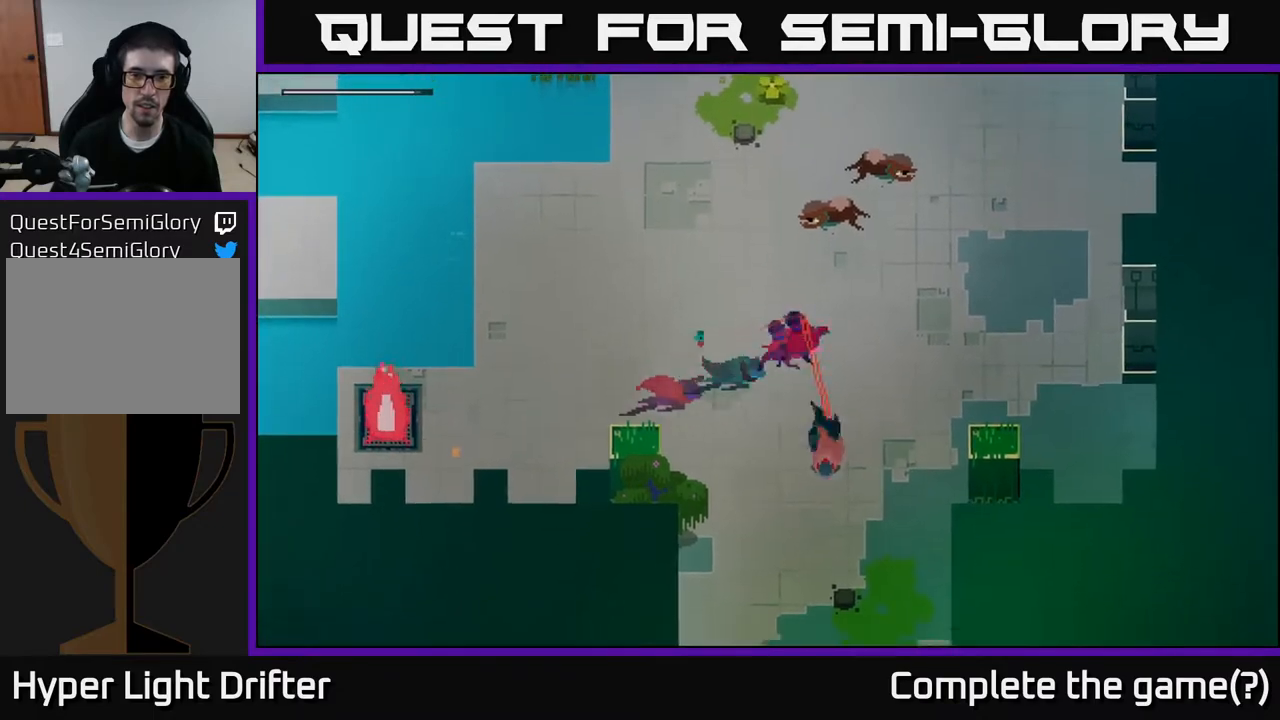
Gameplay with a controller (Xbox layout); each line is a JSON object with the inputs held at the frame after it. "events" lists button and stick changes between this image and that frame as [ms after this image, input, new state], when the widget could be followed in between.
{"buttons": ["A"], "left_stick": "down", "right_stick": "center", "events": [[83, "A", "up"], [233, "A", "down"], [367, "A", "up"], [500, "A", "down"]]}
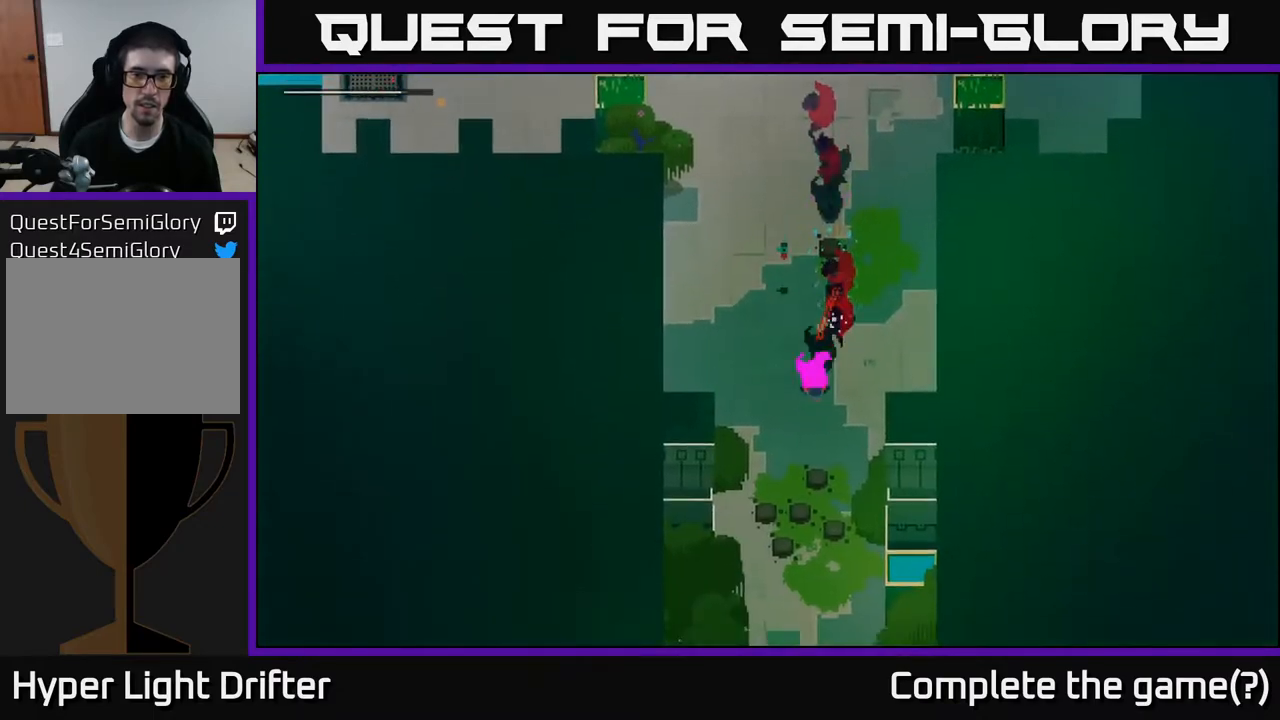
{"buttons": [], "left_stick": "down", "right_stick": "center", "events": [[150, "A", "up"], [300, "A", "down"], [400, "A", "up"]]}
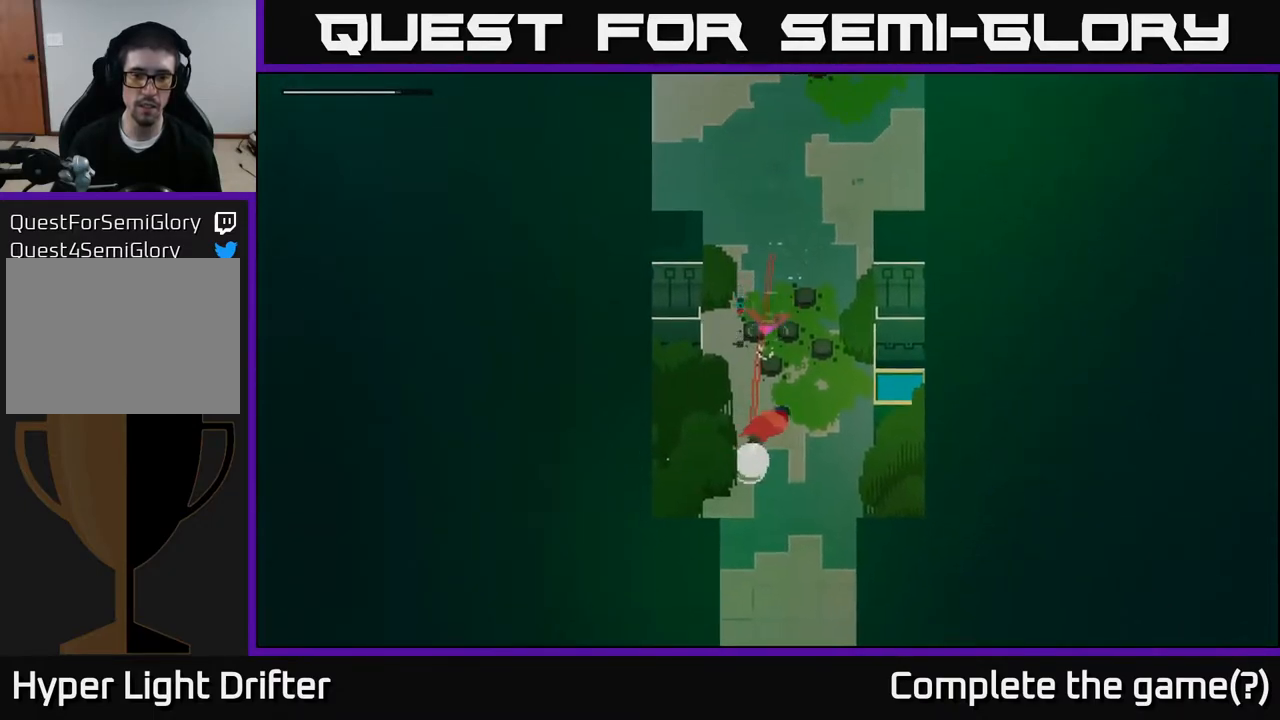
{"buttons": [], "left_stick": "down", "right_stick": "center", "events": [[83, "A", "down"], [183, "A", "up"]]}
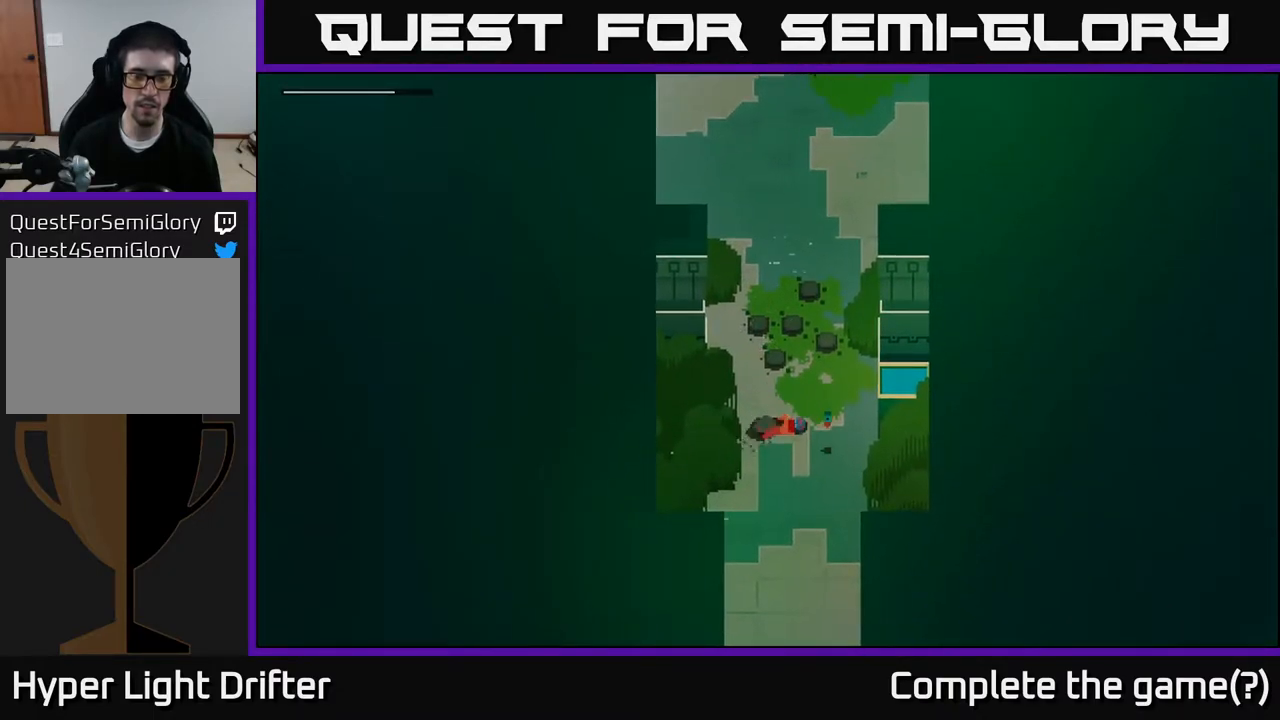
{"buttons": ["A"], "left_stick": "down", "right_stick": "center", "events": [[17, "left_stick", "center"], [100, "left_stick", "down"], [217, "A", "down"], [367, "A", "up"], [500, "A", "down"]]}
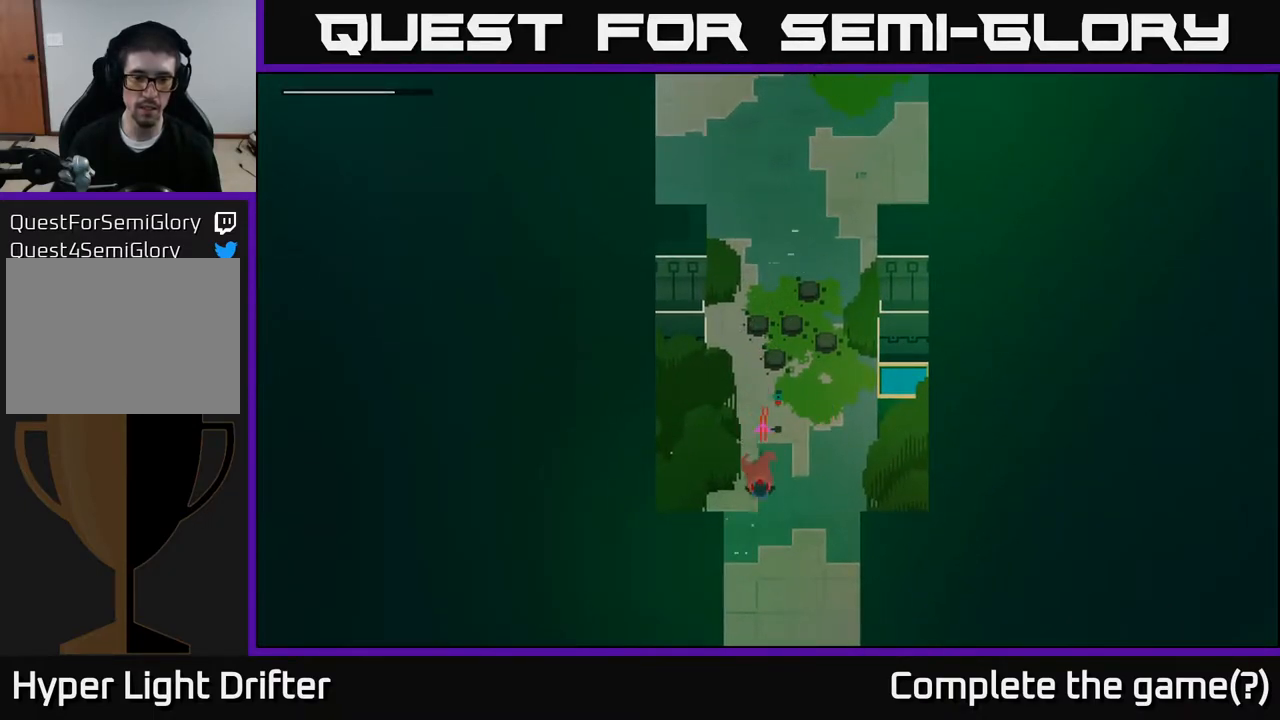
{"buttons": [], "left_stick": "down", "right_stick": "center", "events": [[133, "A", "up"]]}
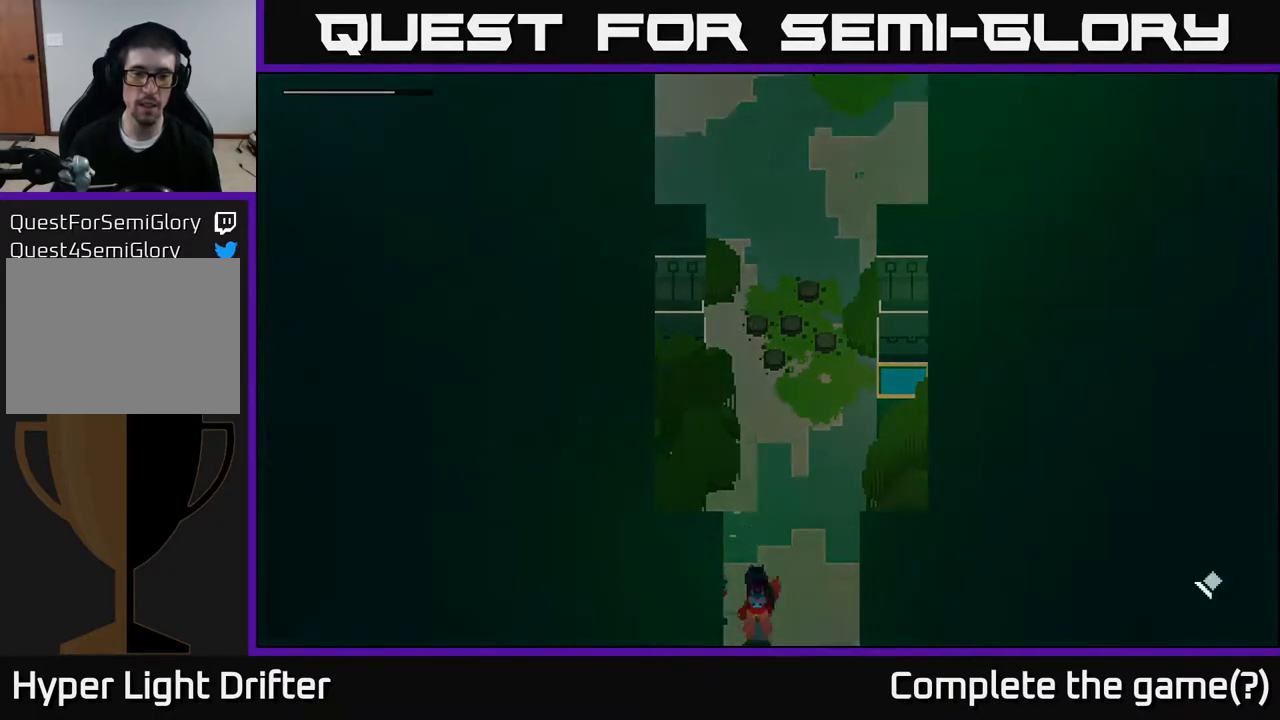
{"buttons": [], "left_stick": "down", "right_stick": "center", "events": []}
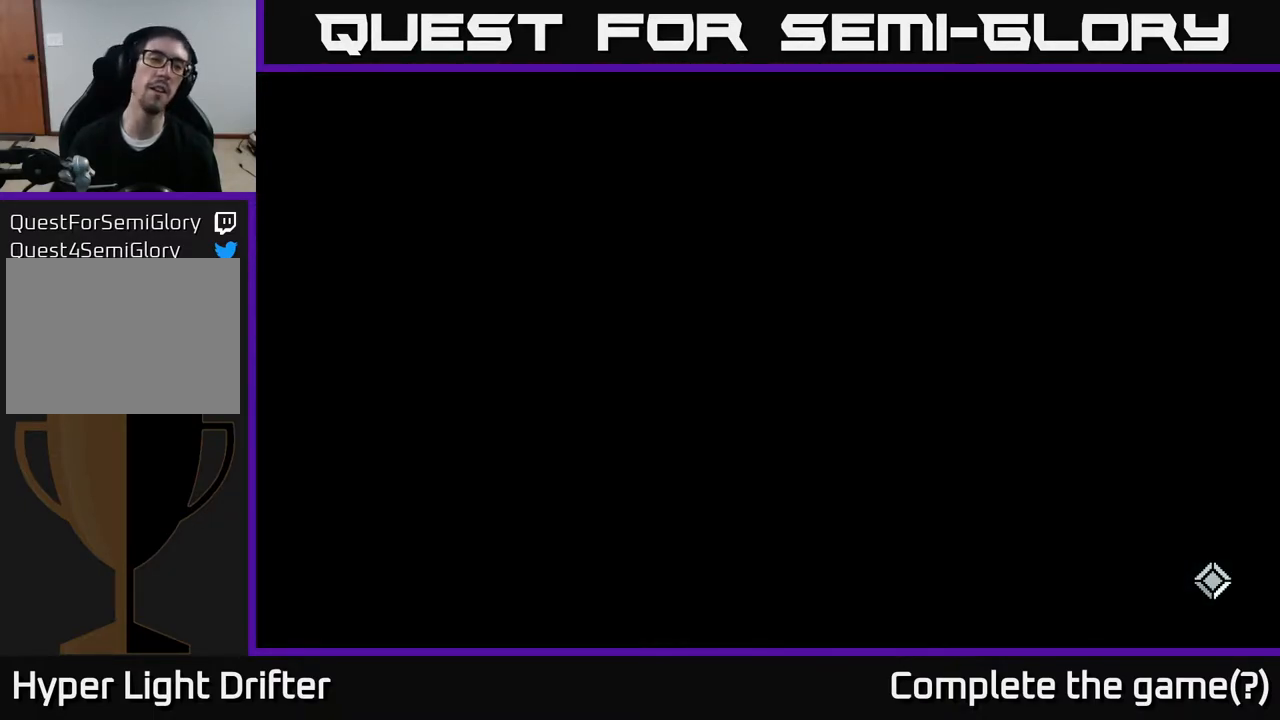
{"buttons": [], "left_stick": "down-left", "right_stick": "center", "events": [[133, "left_stick", "center"], [367, "left_stick", "down-left"]]}
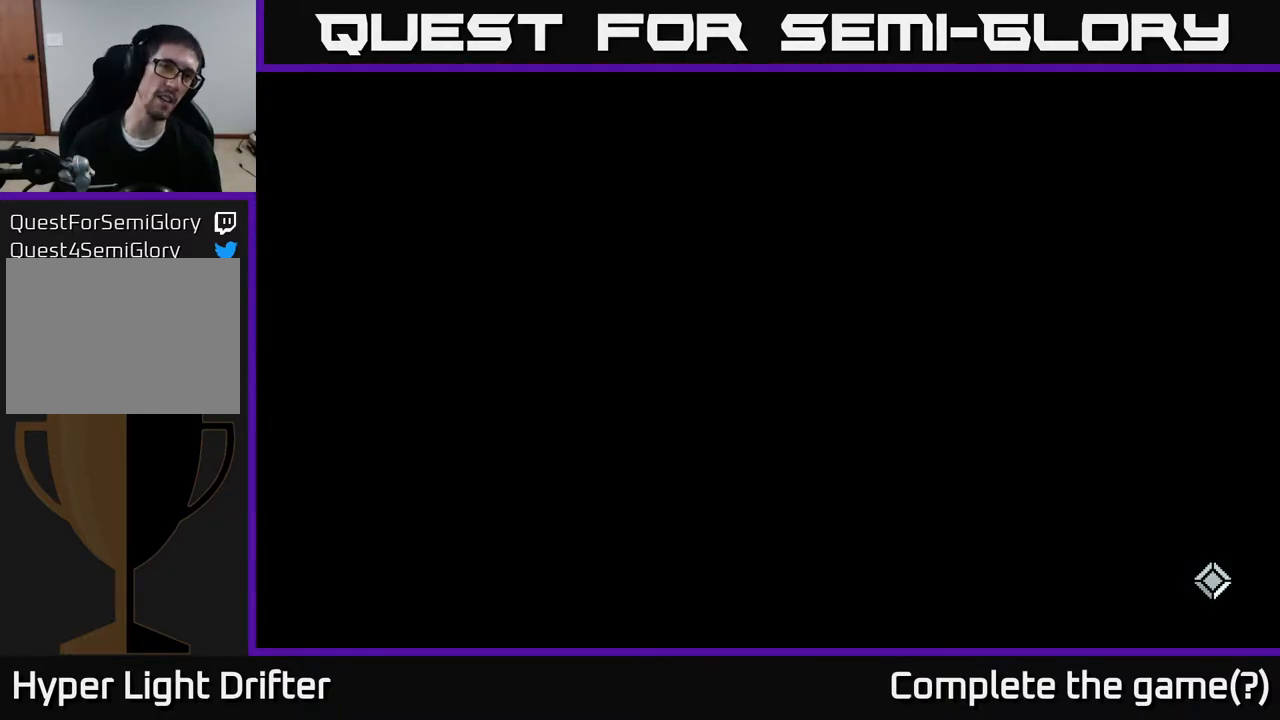
{"buttons": [], "left_stick": "down", "right_stick": "center", "events": [[183, "left_stick", "center"], [433, "left_stick", "down"]]}
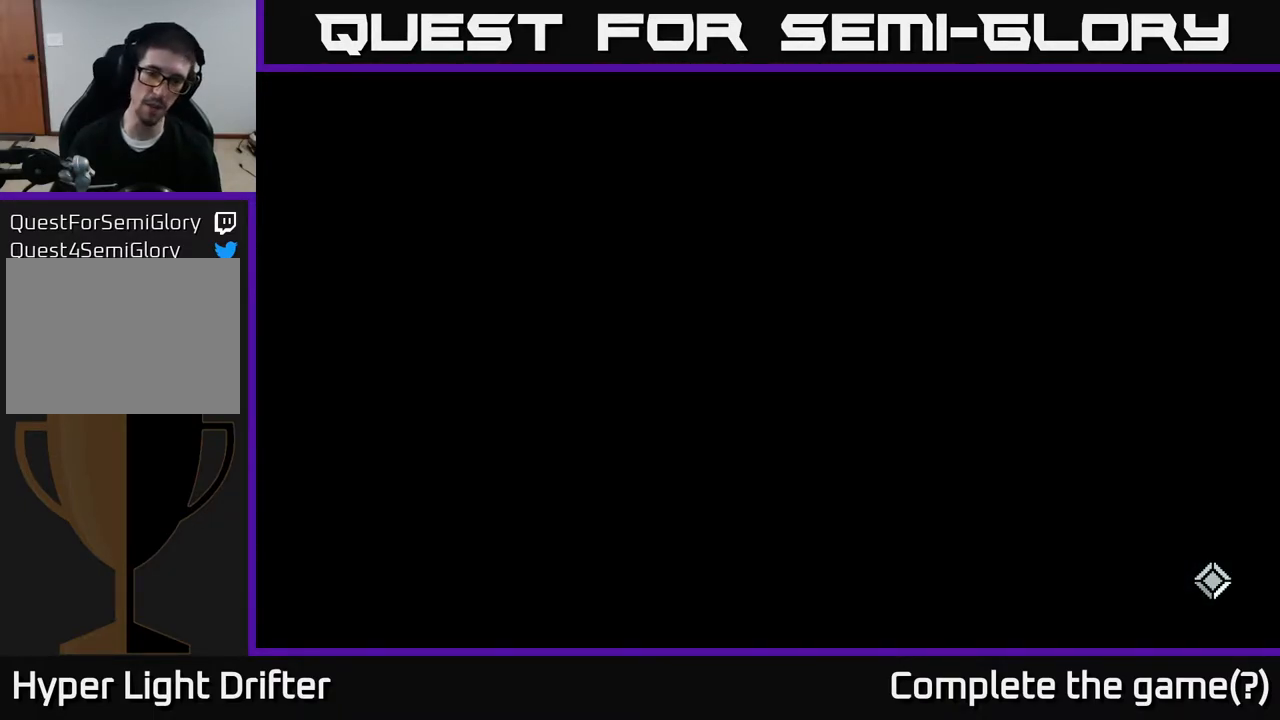
{"buttons": [], "left_stick": "down", "right_stick": "center", "events": []}
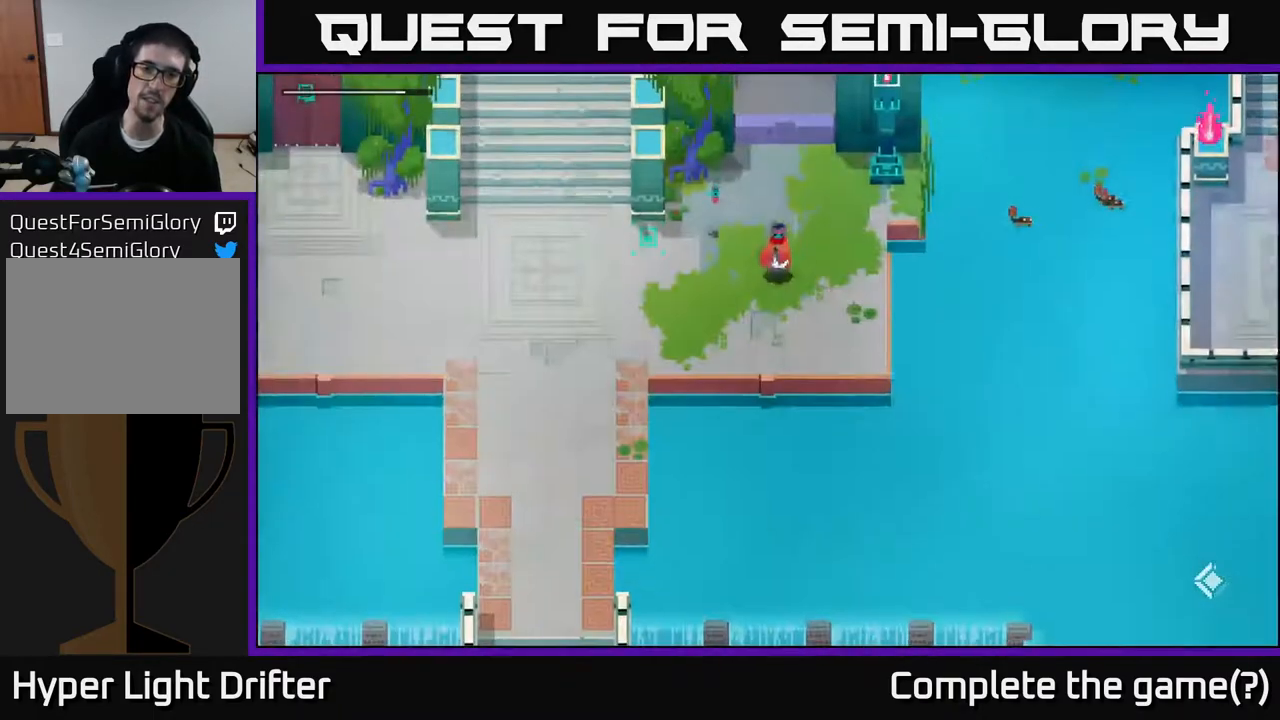
{"buttons": ["A"], "left_stick": "left", "right_stick": "center", "events": [[150, "left_stick", "left"], [367, "A", "down"]]}
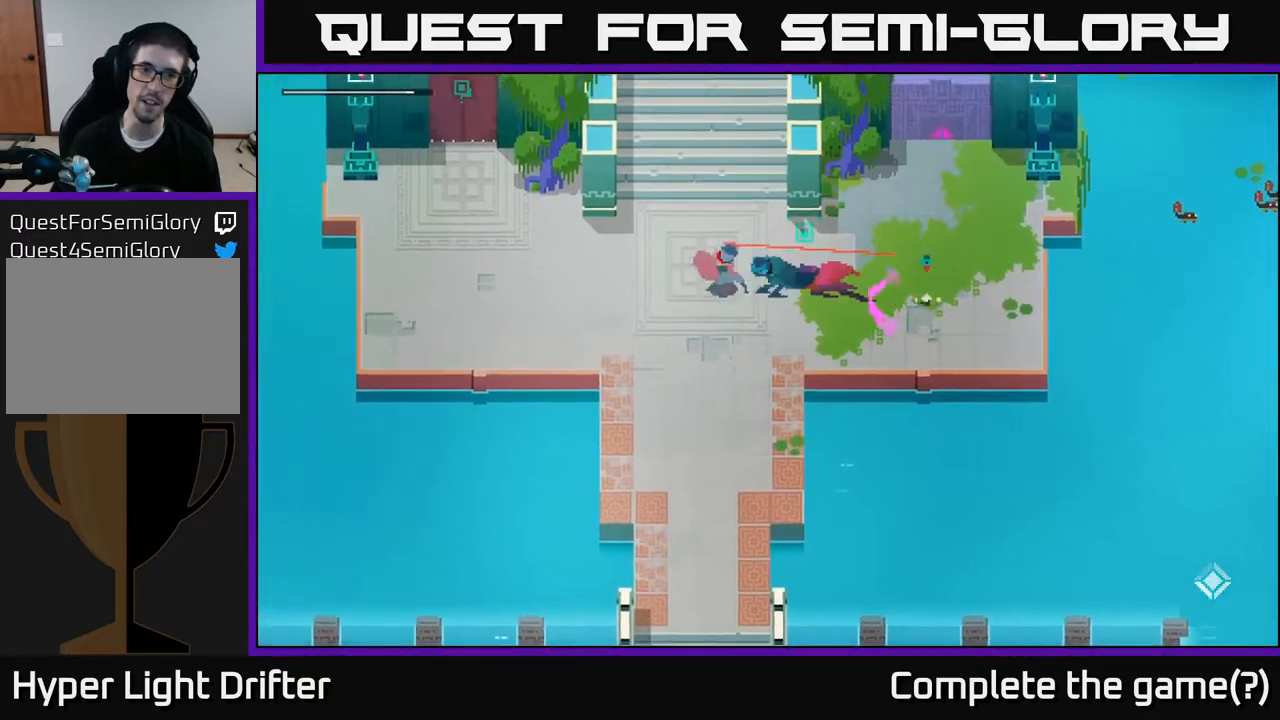
{"buttons": [], "left_stick": "up-left", "right_stick": "center", "events": [[17, "A", "up"], [117, "A", "down"], [267, "A", "up"], [450, "left_stick", "up-left"]]}
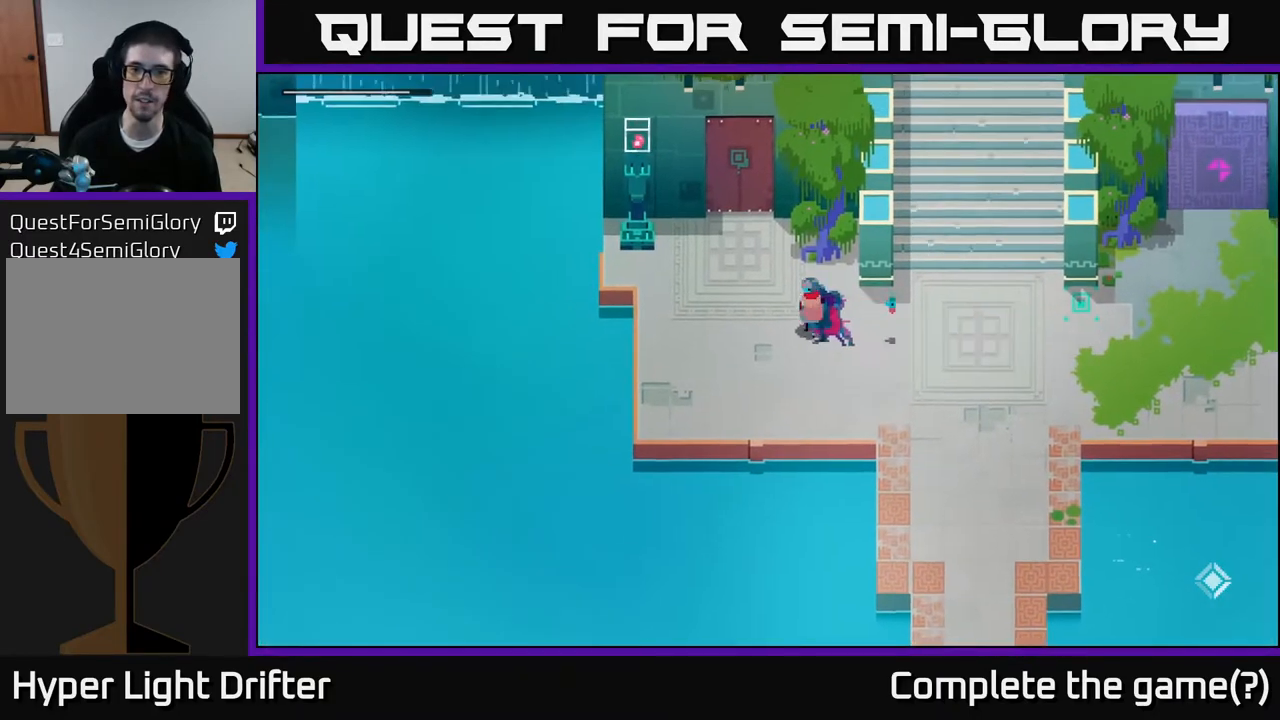
{"buttons": [], "left_stick": "up-left", "right_stick": "center", "events": []}
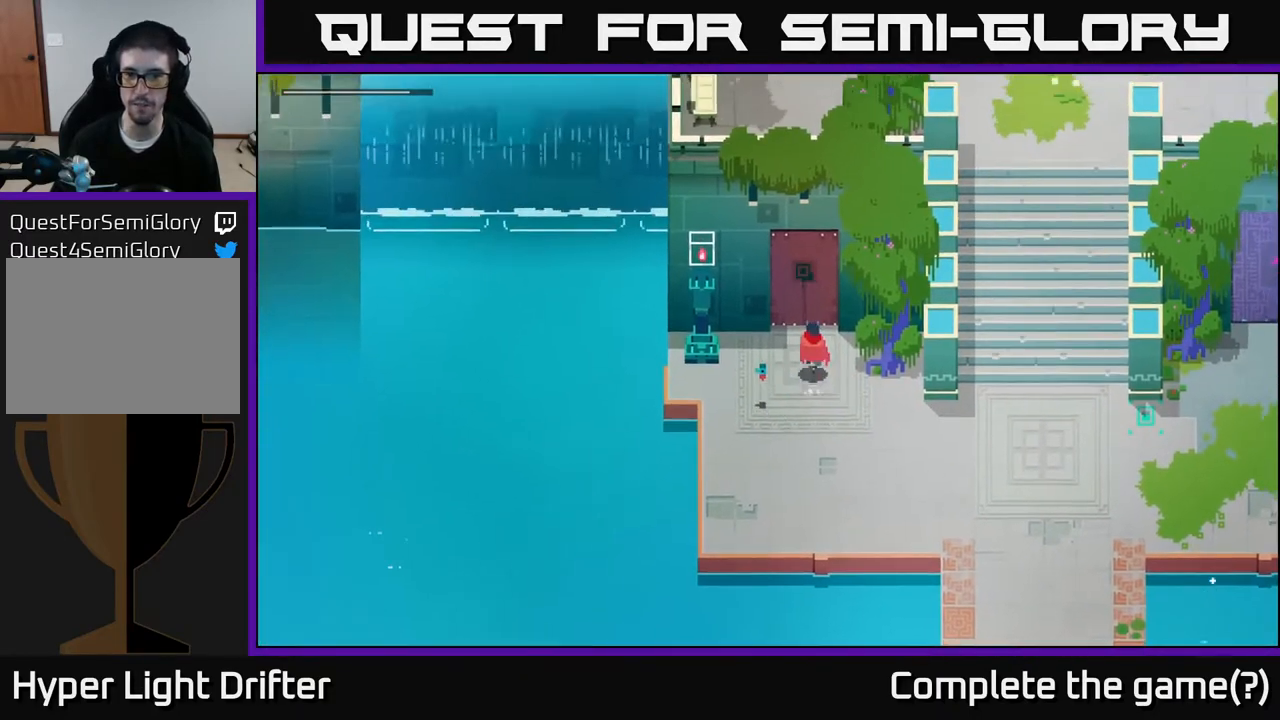
{"buttons": ["Y"], "left_stick": "center", "right_stick": "center", "events": [[117, "Y", "down"], [133, "left_stick", "center"]]}
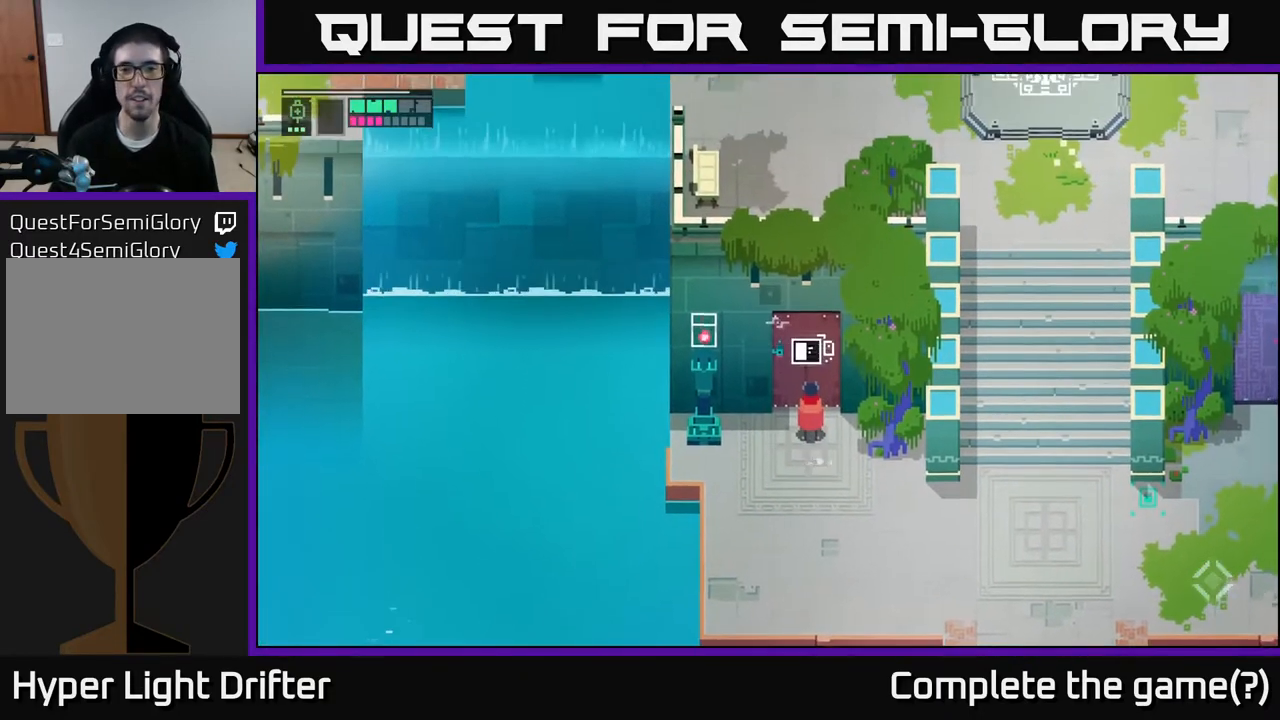
{"buttons": ["Y"], "left_stick": "center", "right_stick": "center", "events": []}
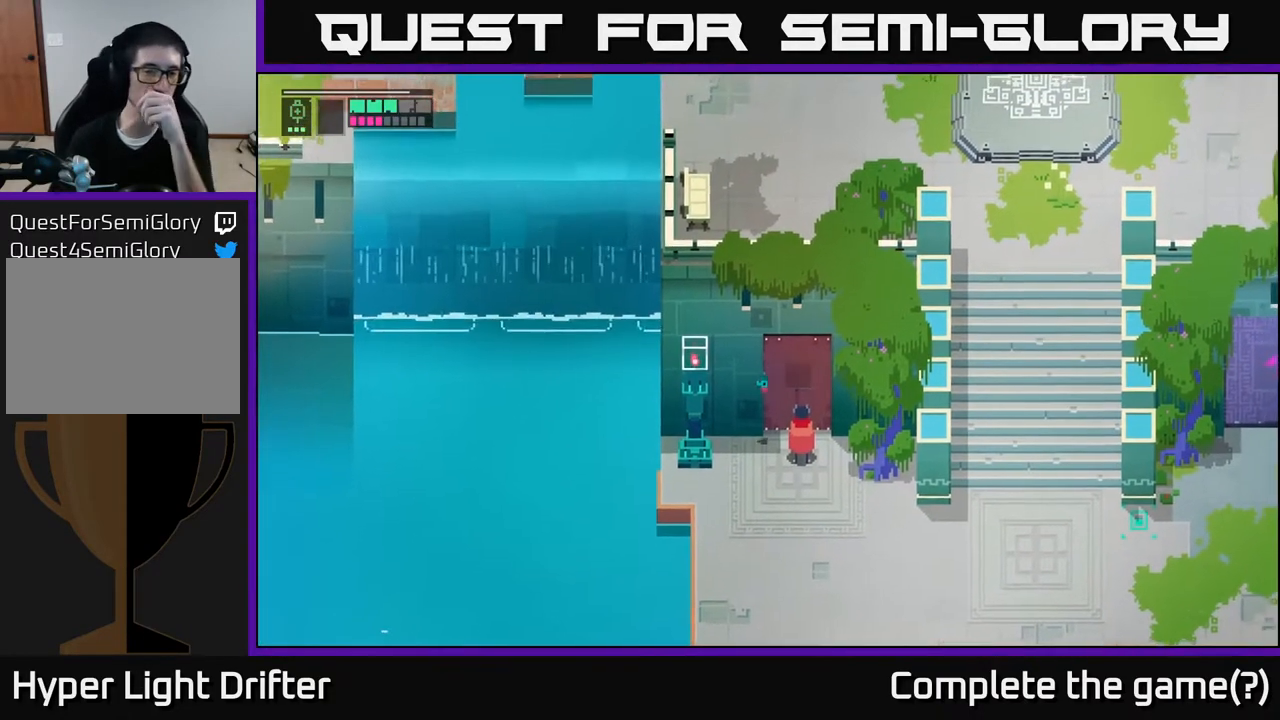
{"buttons": [], "left_stick": "center", "right_stick": "center", "events": [[250, "Y", "up"]]}
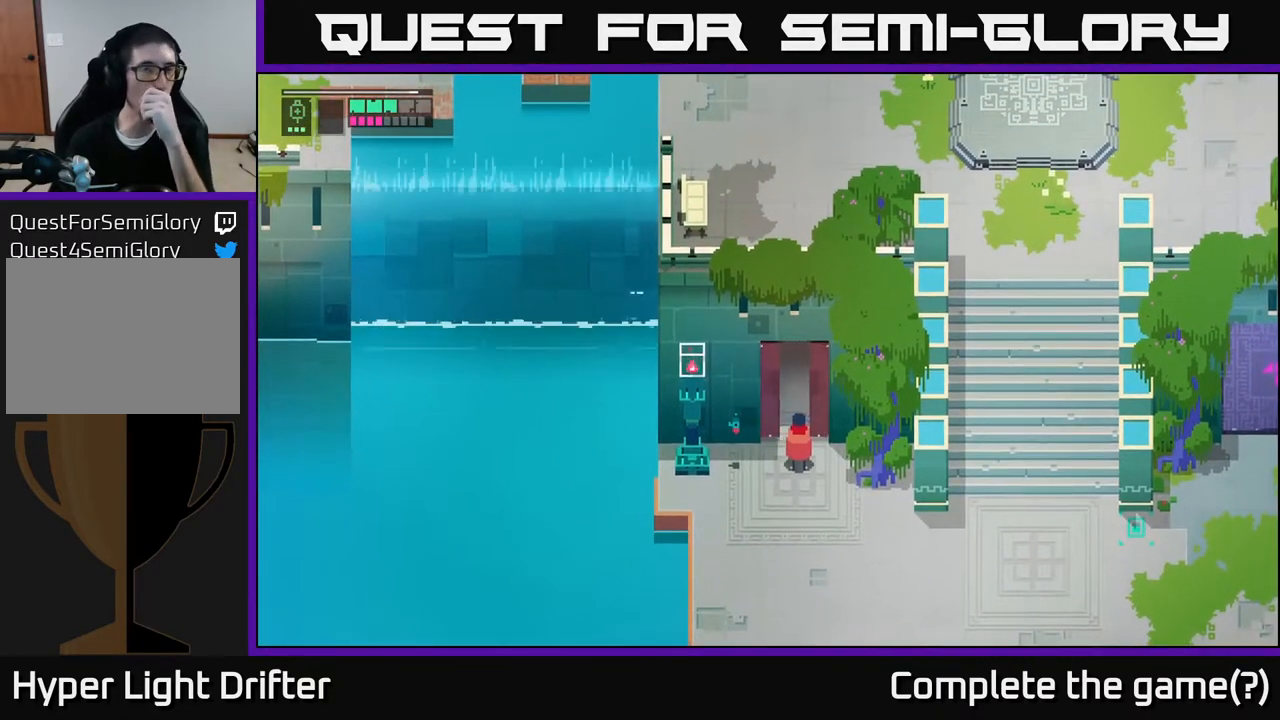
{"buttons": [], "left_stick": "center", "right_stick": "center", "events": []}
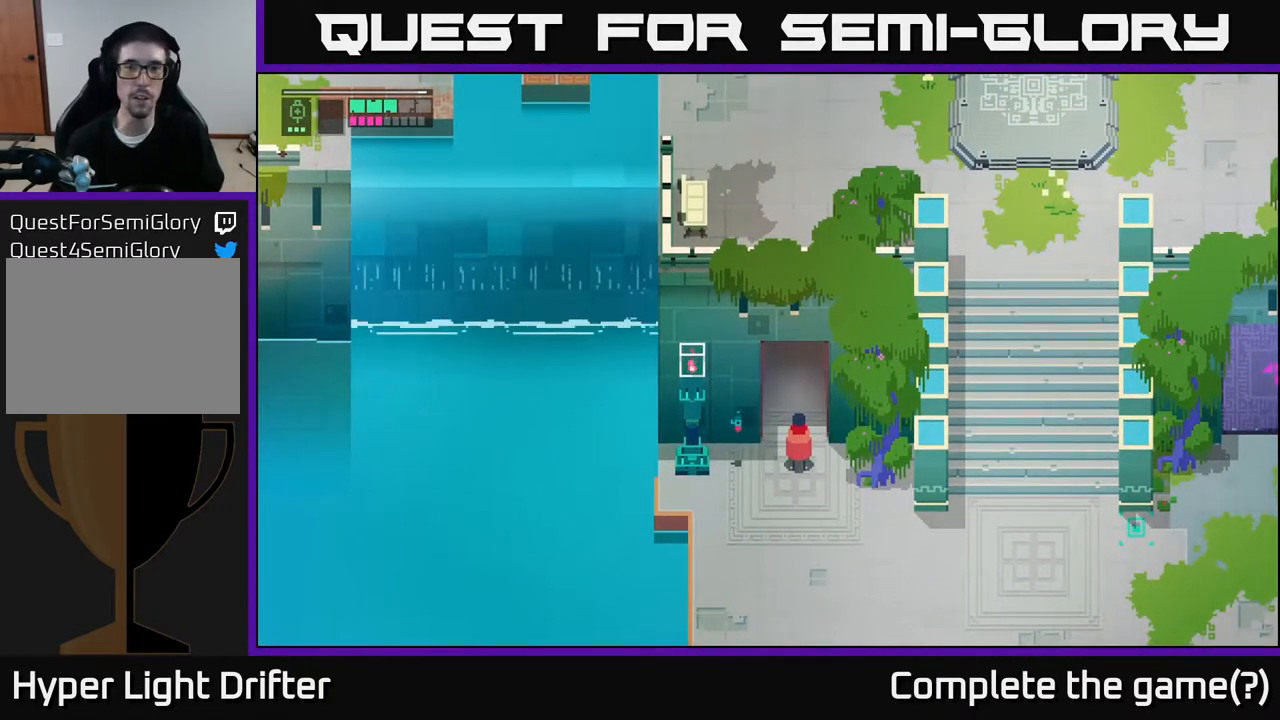
{"buttons": [], "left_stick": "up", "right_stick": "center", "events": [[333, "left_stick", "up-right"], [383, "left_stick", "up"]]}
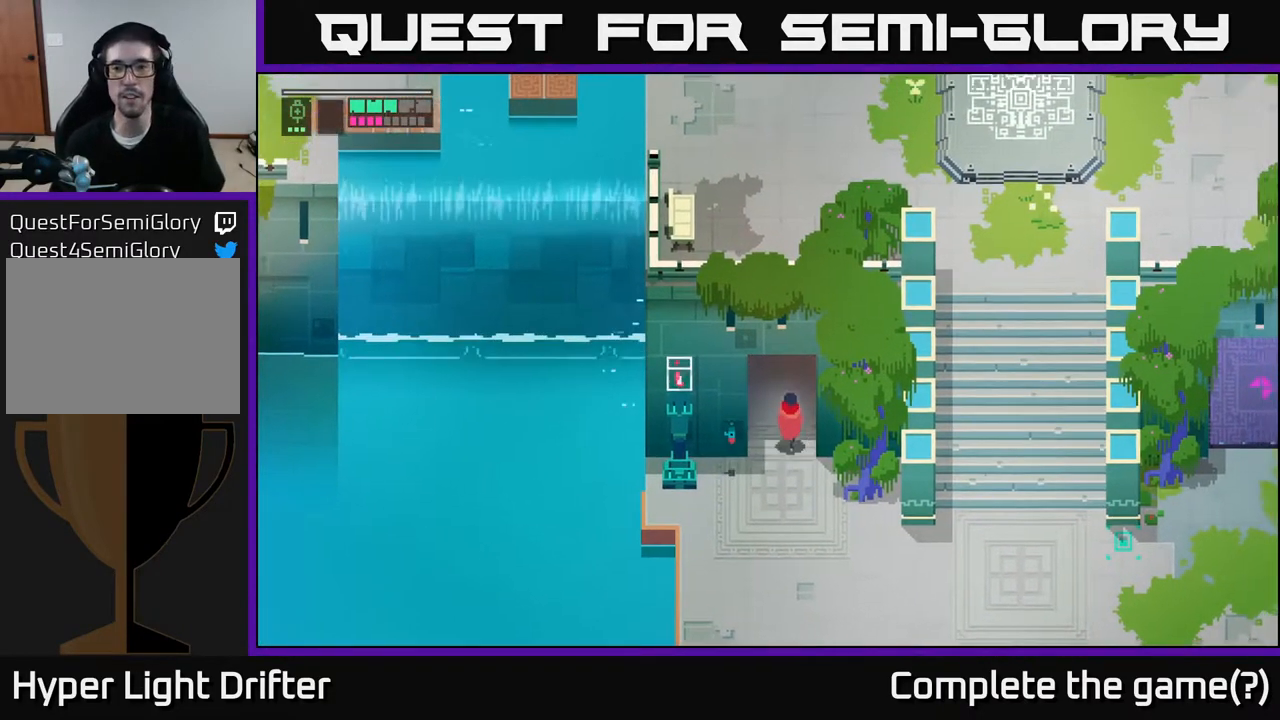
{"buttons": [], "left_stick": "up", "right_stick": "center", "events": []}
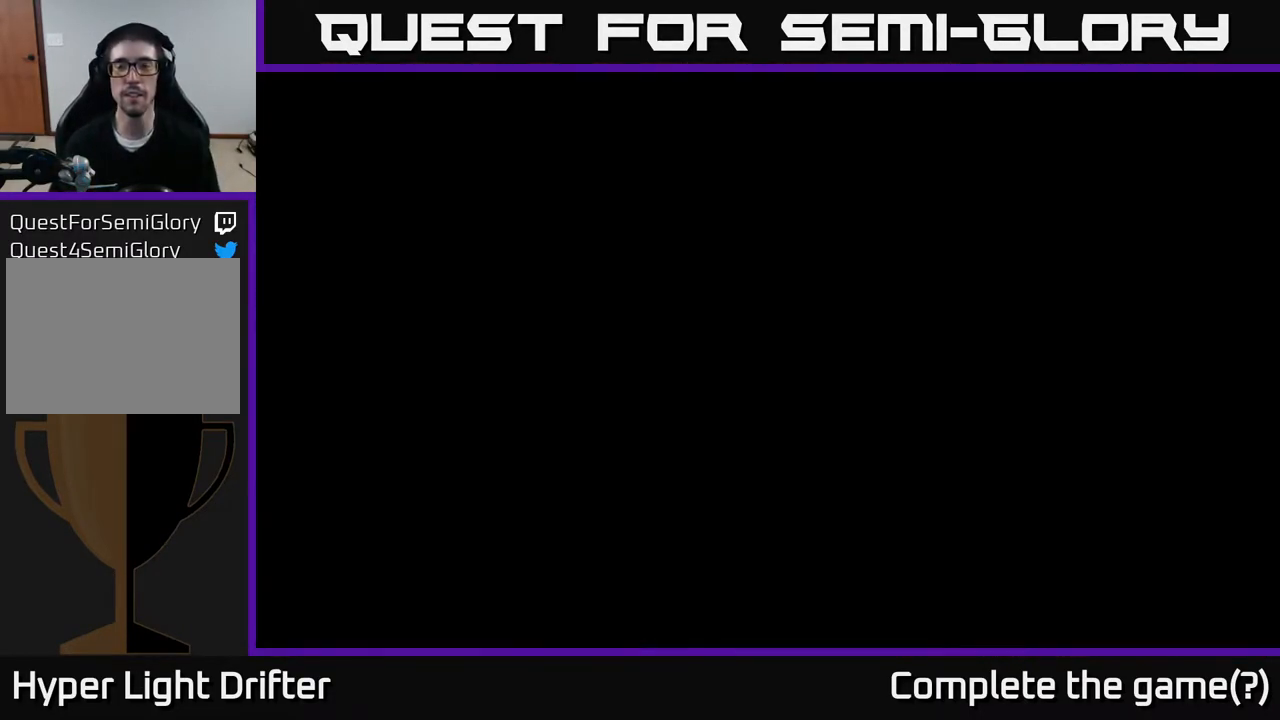
{"buttons": [], "left_stick": "up", "right_stick": "center", "events": []}
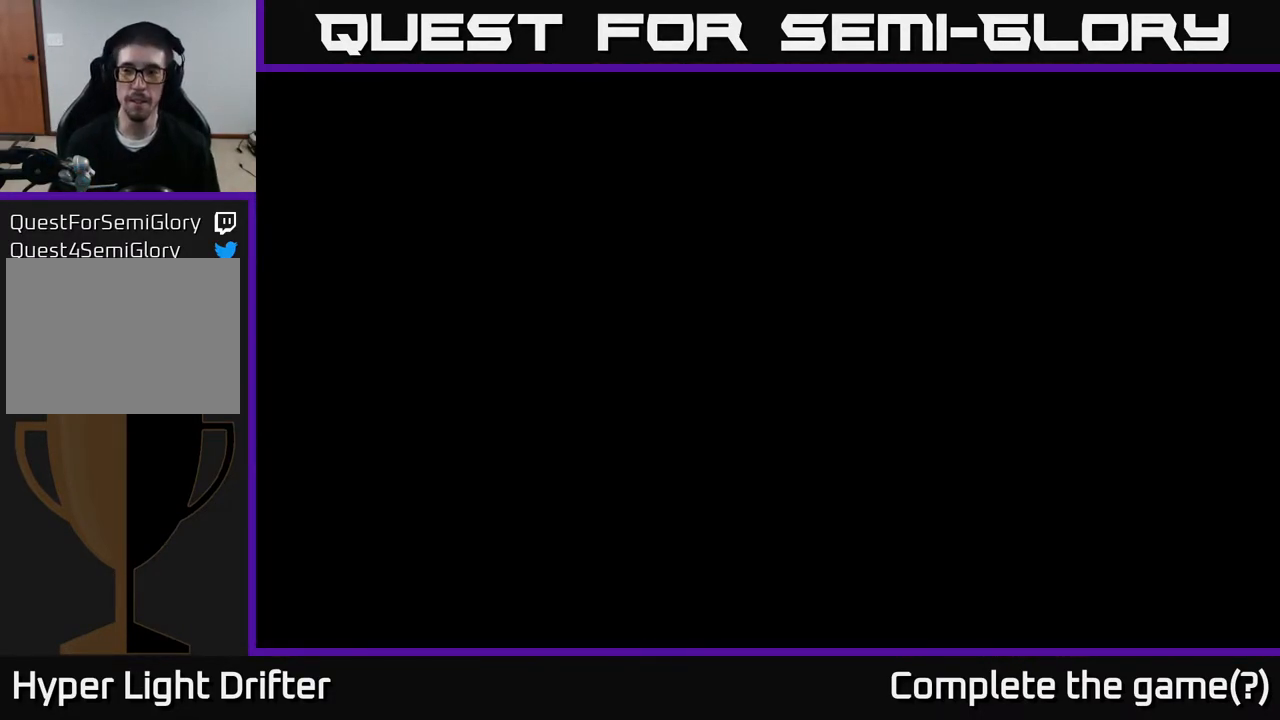
{"buttons": [], "left_stick": "up", "right_stick": "center", "events": []}
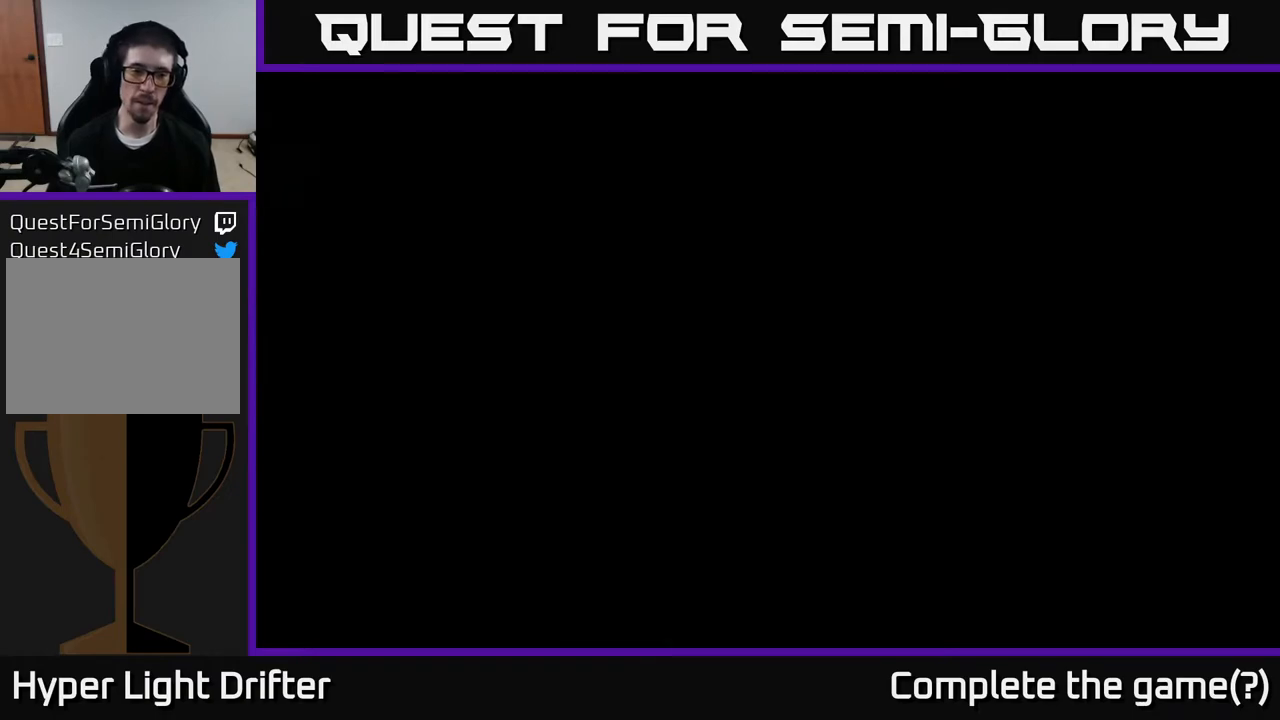
{"buttons": [], "left_stick": "up", "right_stick": "center", "events": []}
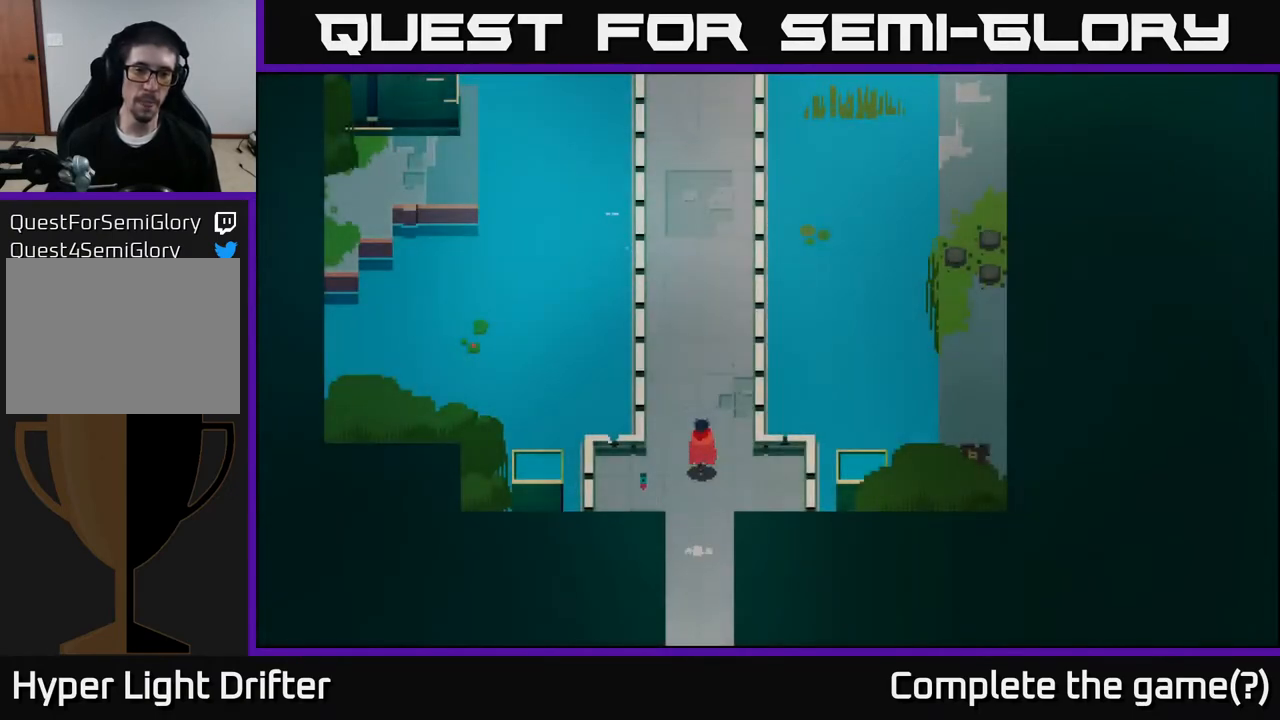
{"buttons": [], "left_stick": "up", "right_stick": "center", "events": [[233, "A", "down"], [367, "A", "up"]]}
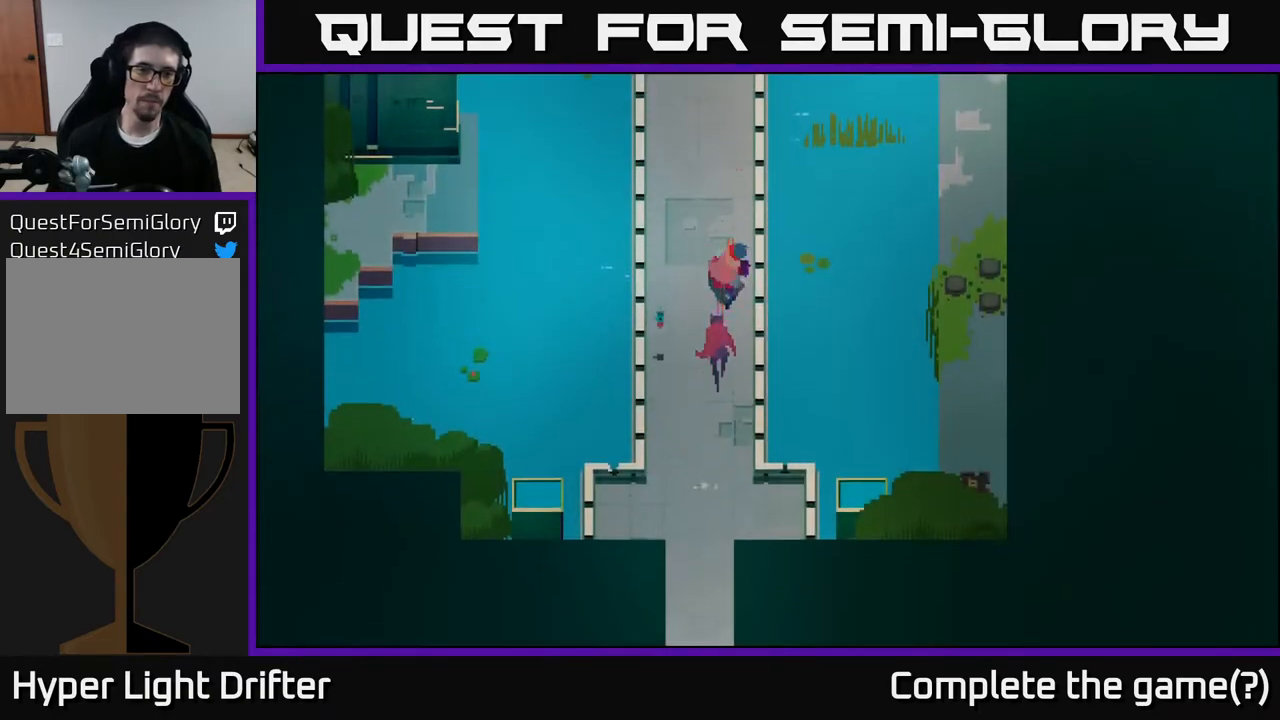
{"buttons": [], "left_stick": "up", "right_stick": "center", "events": [[33, "A", "down"], [133, "A", "up"]]}
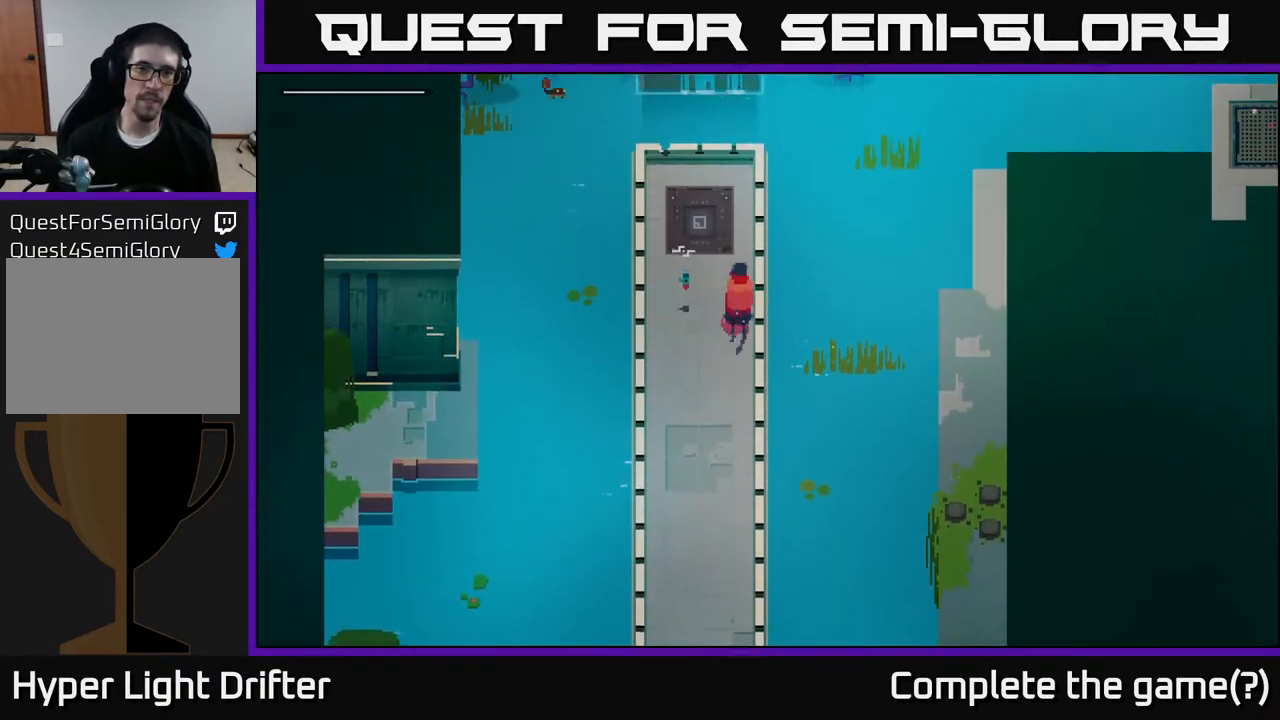
{"buttons": ["Y"], "left_stick": "center", "right_stick": "center", "events": [[83, "left_stick", "up-left"], [367, "left_stick", "up"], [483, "Y", "down"], [483, "left_stick", "center"]]}
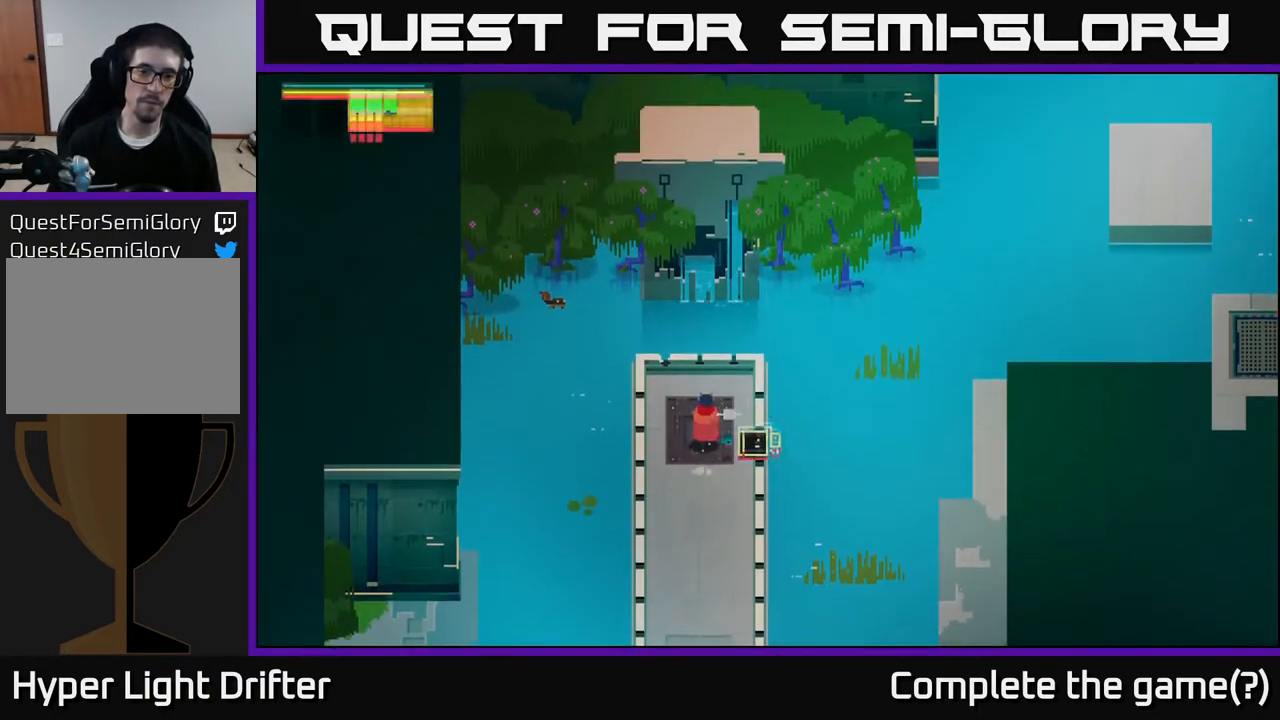
{"buttons": ["Y"], "left_stick": "center", "right_stick": "center", "events": []}
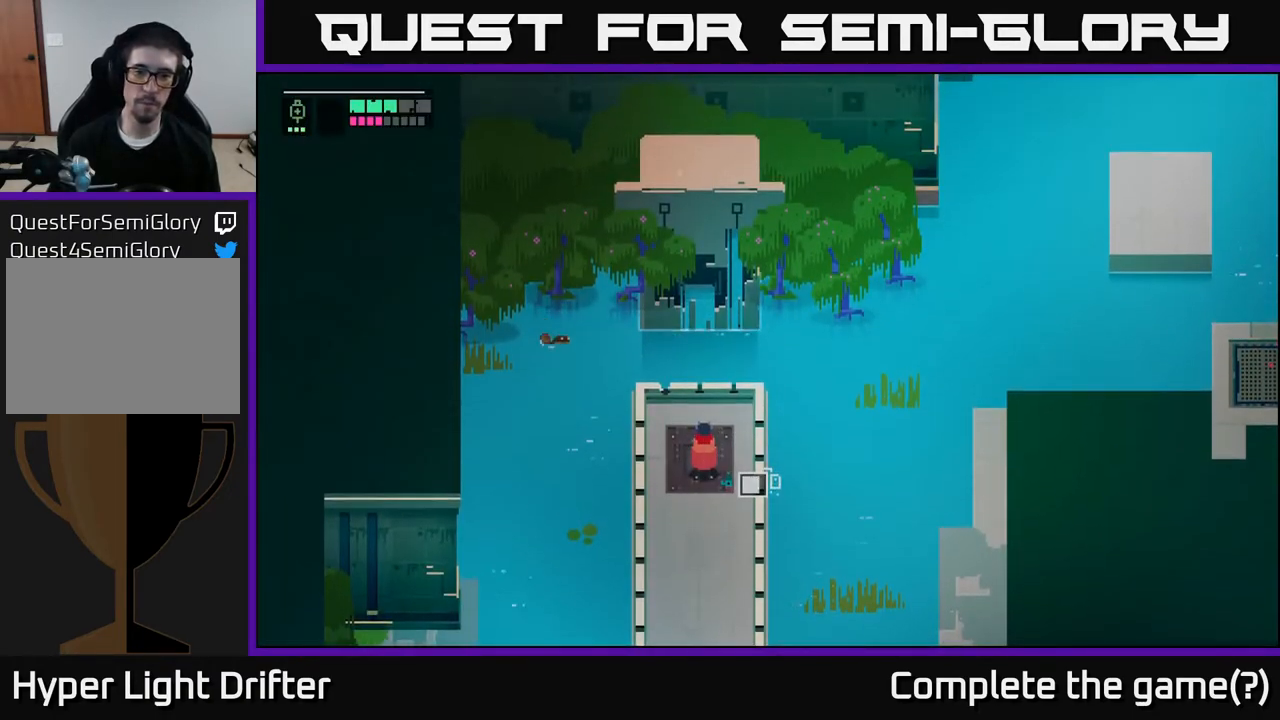
{"buttons": ["Y"], "left_stick": "center", "right_stick": "center", "events": []}
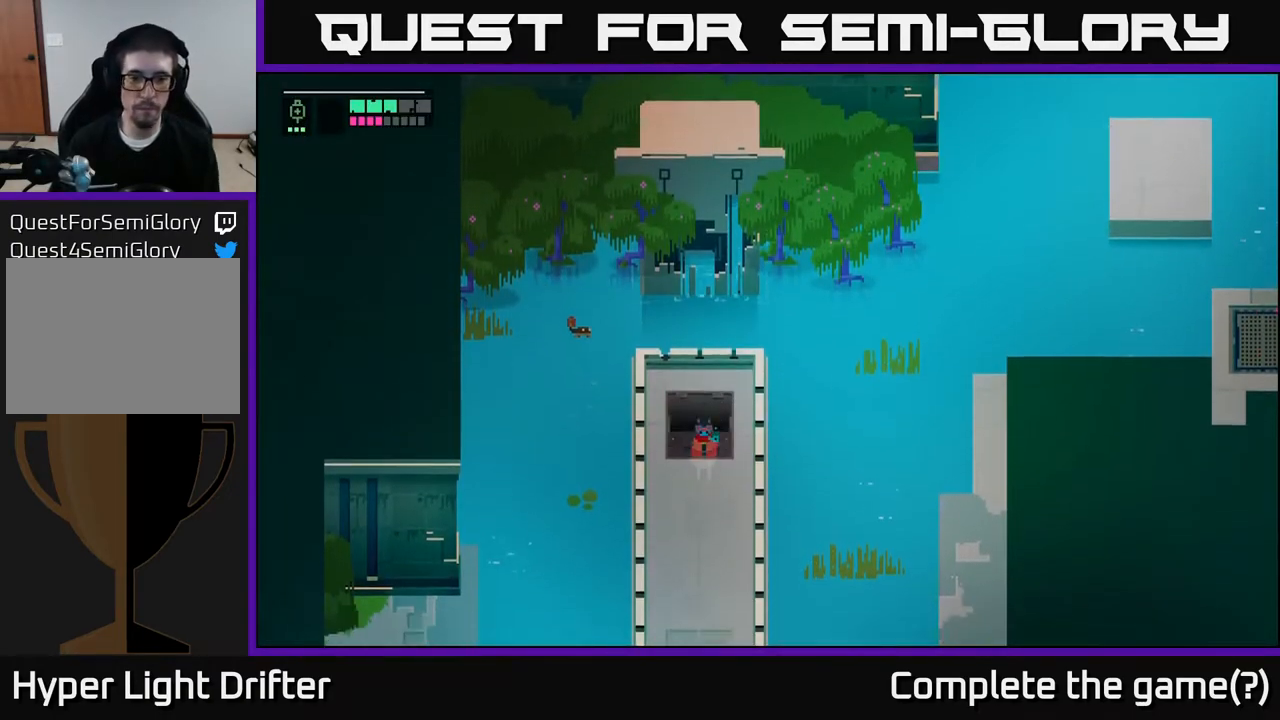
{"buttons": [], "left_stick": "center", "right_stick": "center", "events": [[50, "Y", "up"]]}